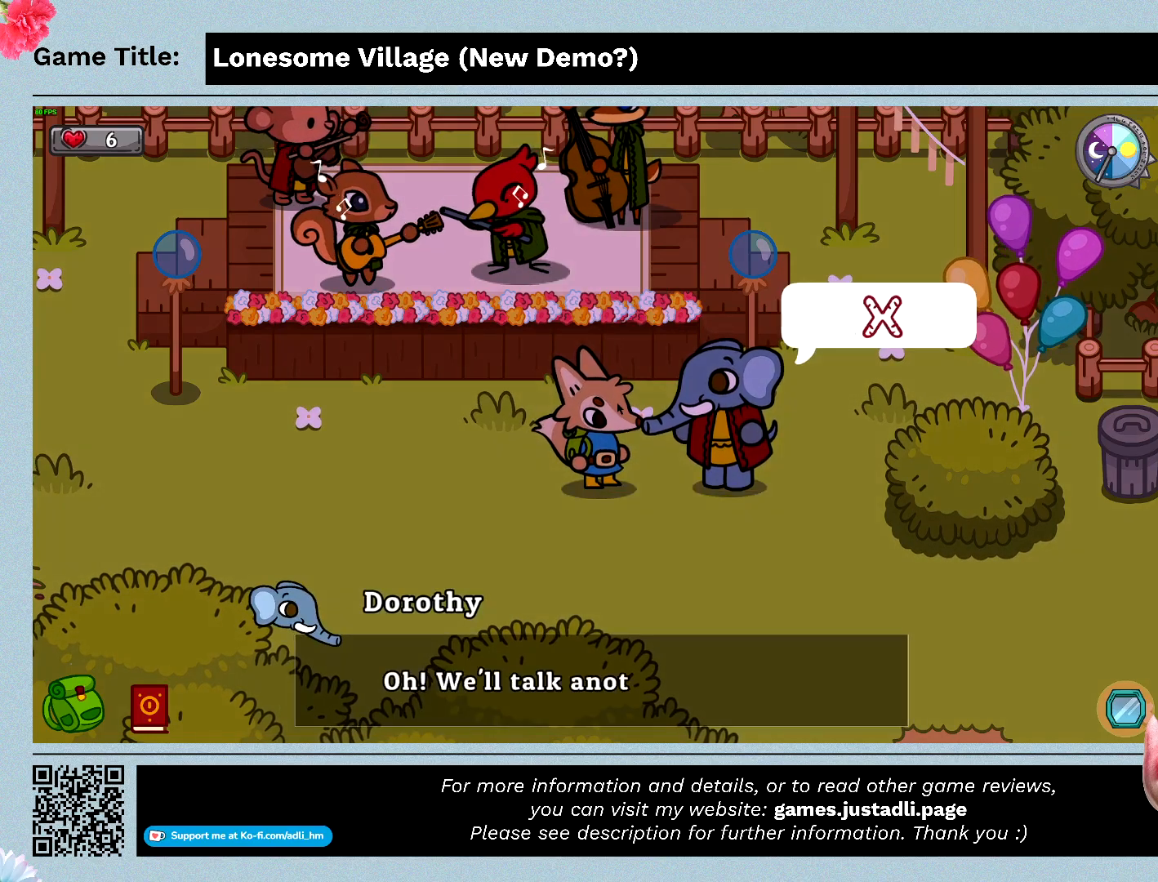
Gameplay with keyboard and mouse; each line is a JSON object with the keys and mouse buttons held at the frame after it. "events" lists presses ("down") and releases ("up") of "0", "1", "2", "3", "4", "5", "6", "7", "8", "9", "a", "alt", "b", "c", "caps_lock", "ctrl", "d", "down", "e", "escape", "f", "f1", "f2", "f3", "f4", "f5", "f6", "f7", "f8", "g", "h", "i", "j", "k", "l", "left", "m", "n", "o", "p", "q", "r", "return", "right", "s", "shift", "space", "t", "tab", "tilde", "u", "up", "v", "w", "x", "y", "z" and "mouse_wheel" between this image and that frame as [ms after this image, input, new state], when the widget could be followed in between. "mouse_wheel" = the "wheel" button of the "mouse" list. No other keys are recorded. "wheel" means that the mouse wheel is clicked or scrolled. Mouse movement is not recorded.
{"keys": ["space"], "mouse": [], "events": []}
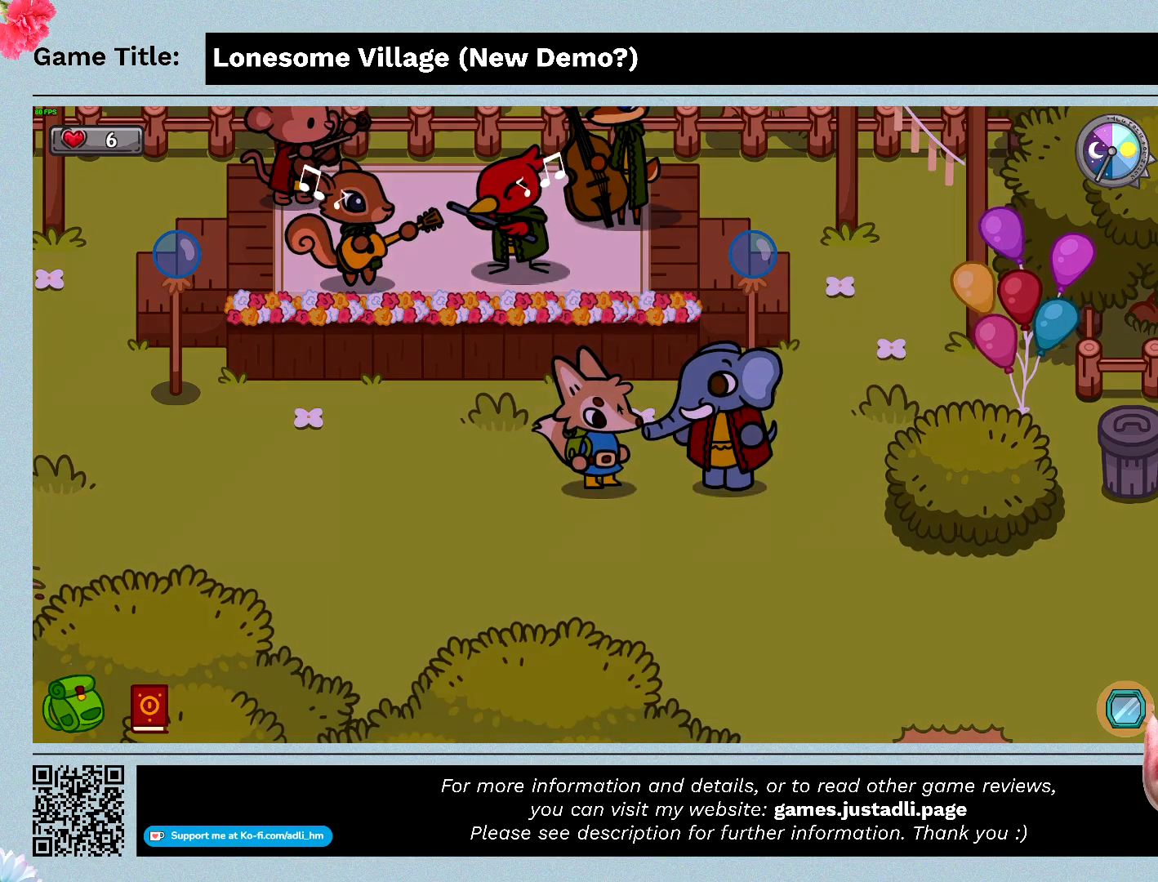
{"keys": [], "mouse": [], "events": [[433, "space", "up"]]}
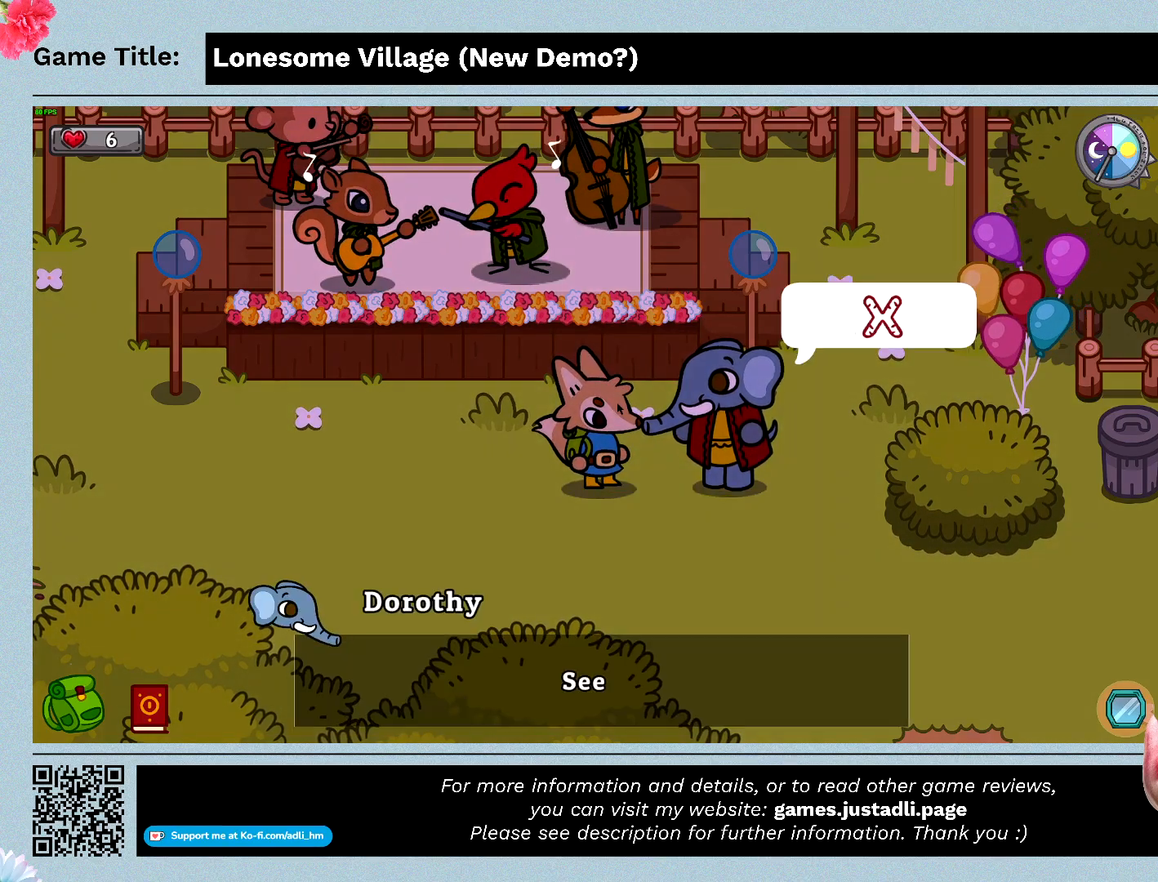
{"keys": ["space"], "mouse": [], "events": [[467, "space", "down"]]}
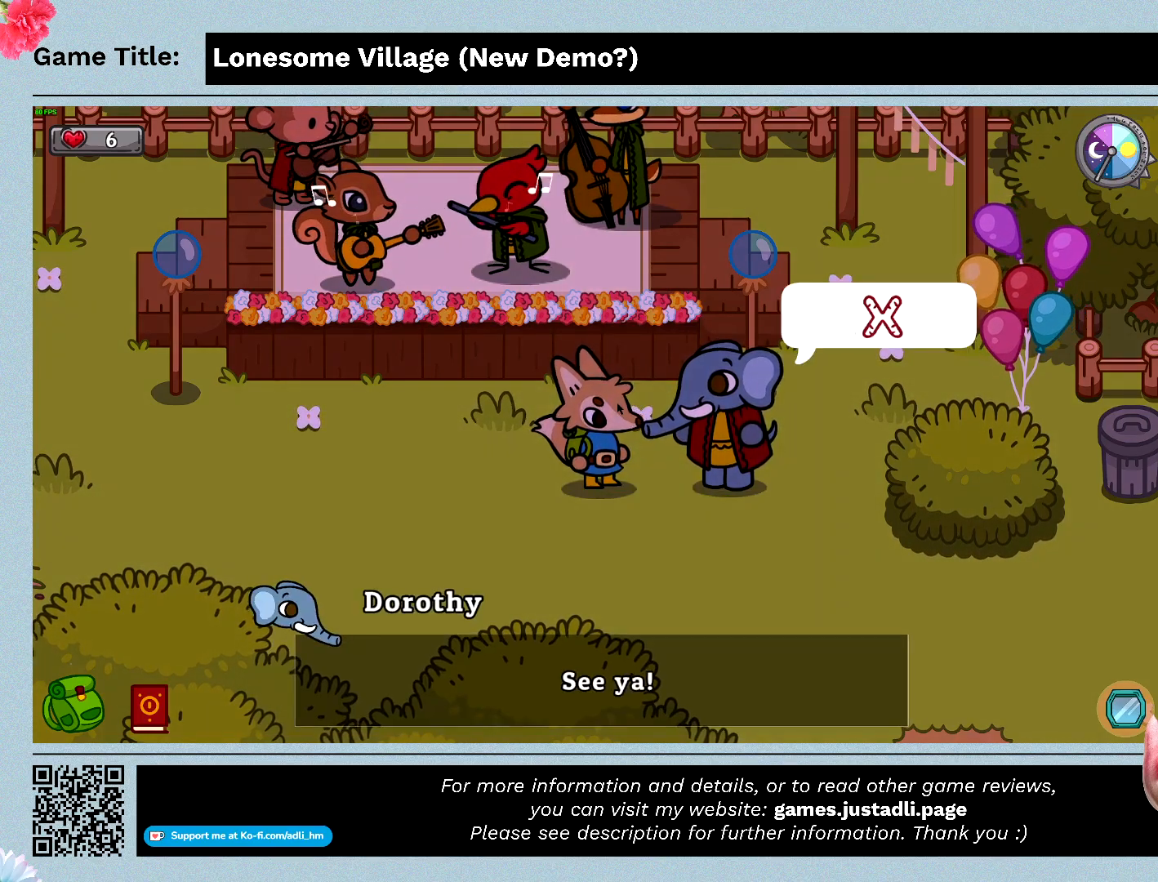
{"keys": [], "mouse": [], "events": [[467, "space", "up"]]}
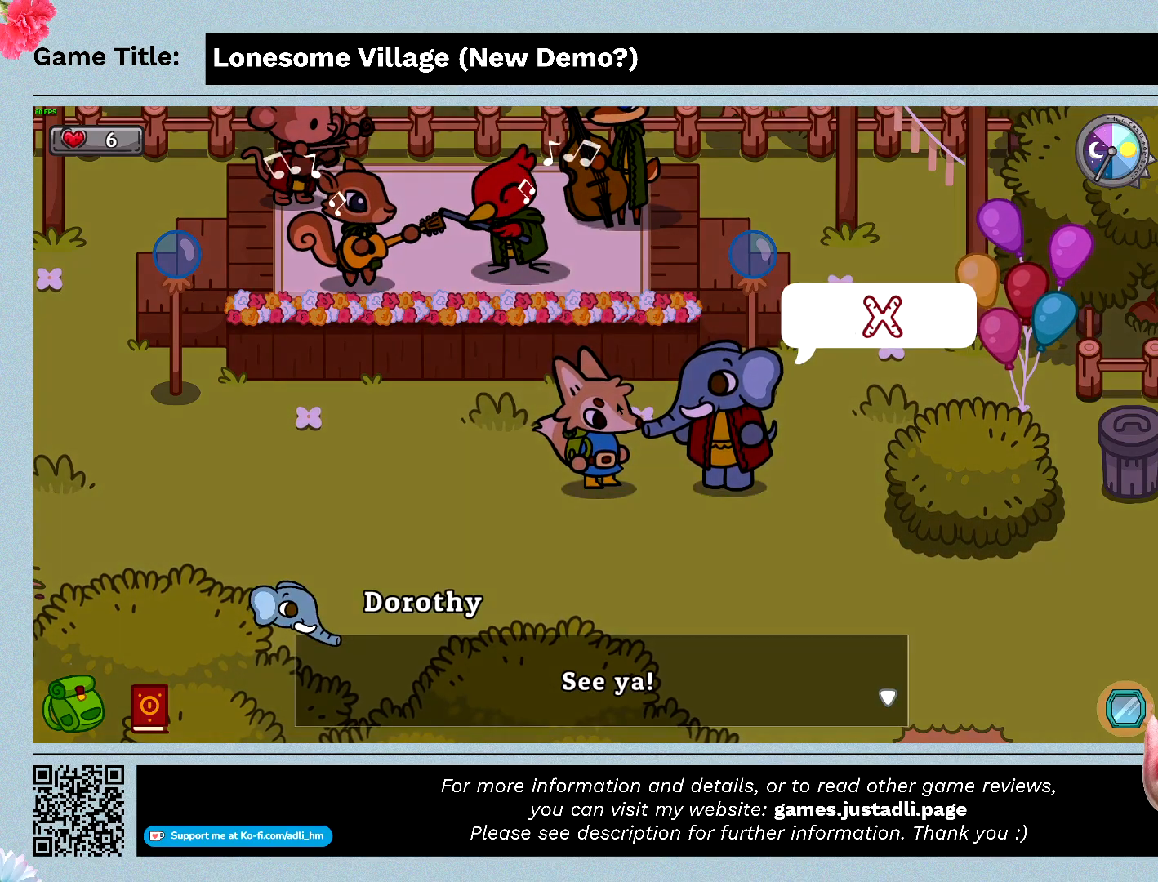
{"keys": ["space"], "mouse": [], "events": [[167, "space", "down"]]}
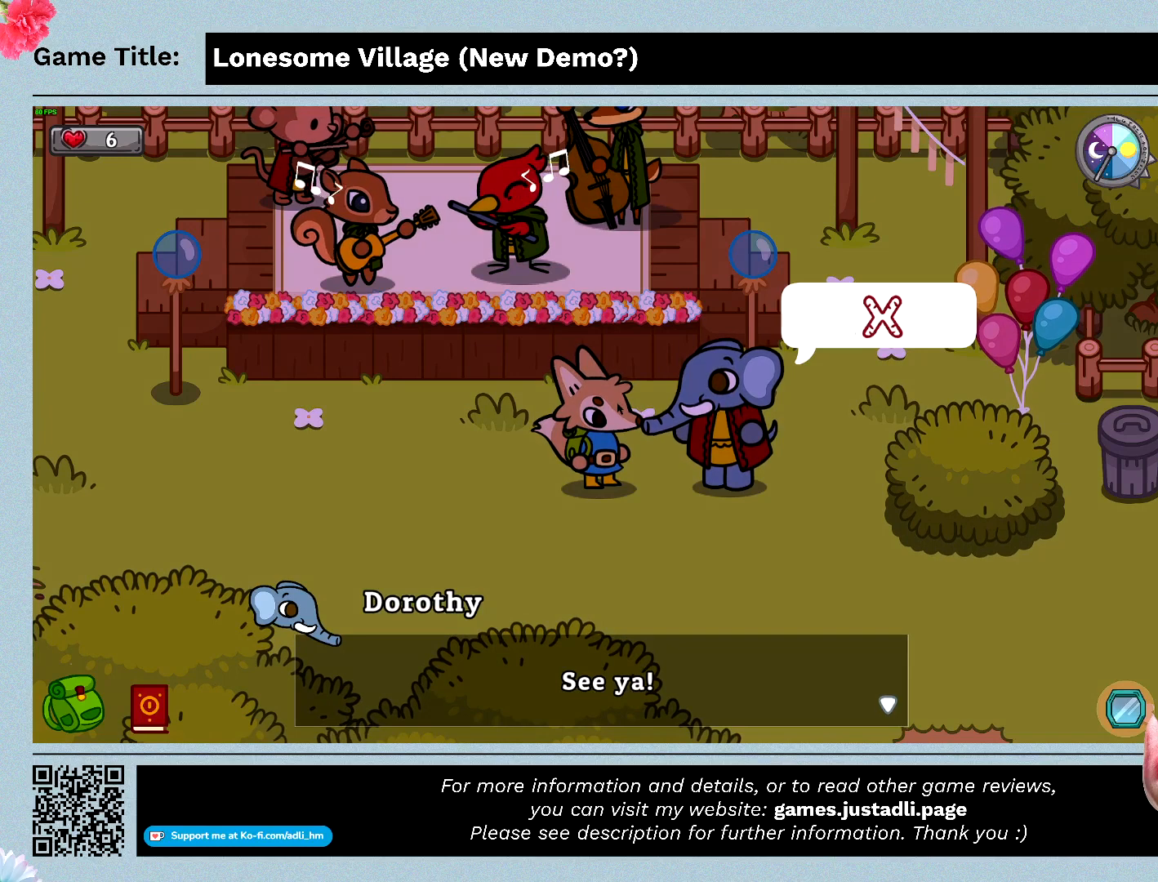
{"keys": ["space"], "mouse": [], "events": [[67, "space", "up"], [300, "space", "down"]]}
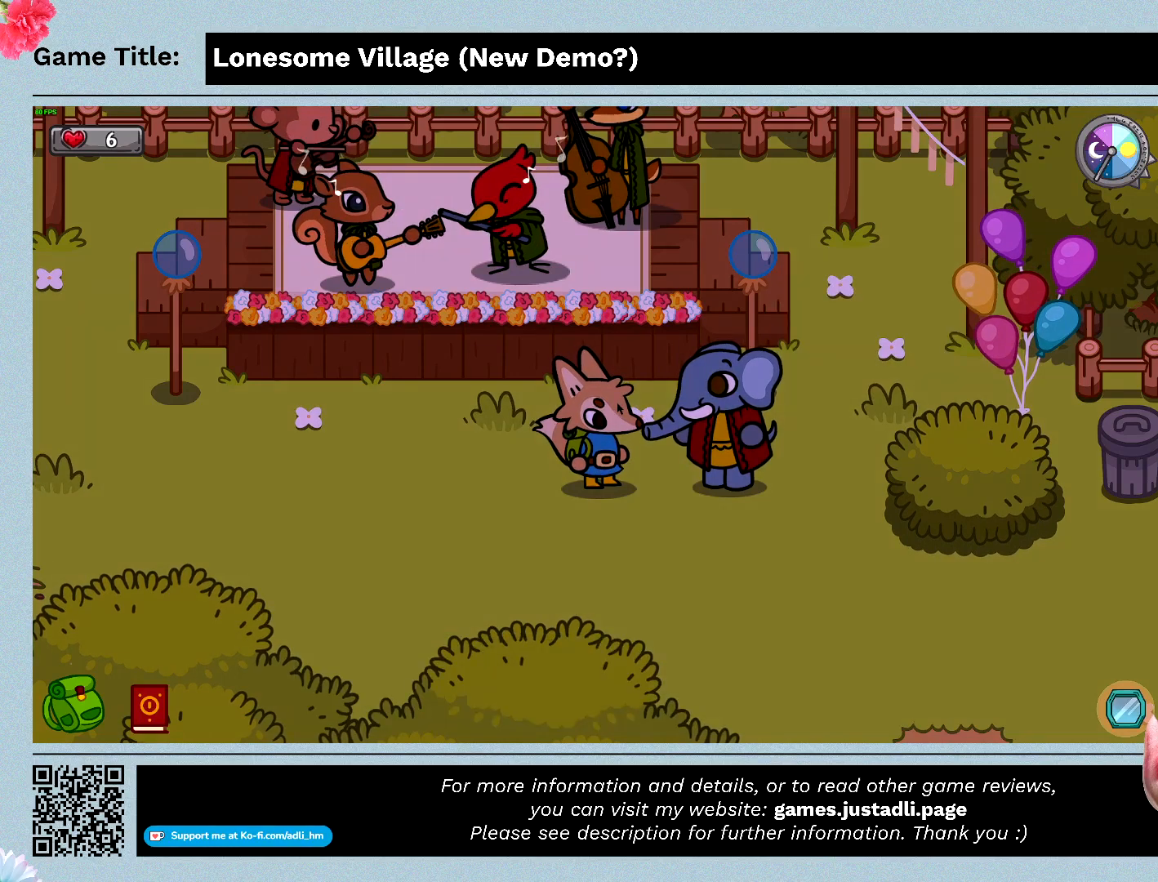
{"keys": [], "mouse": [], "events": [[233, "space", "up"]]}
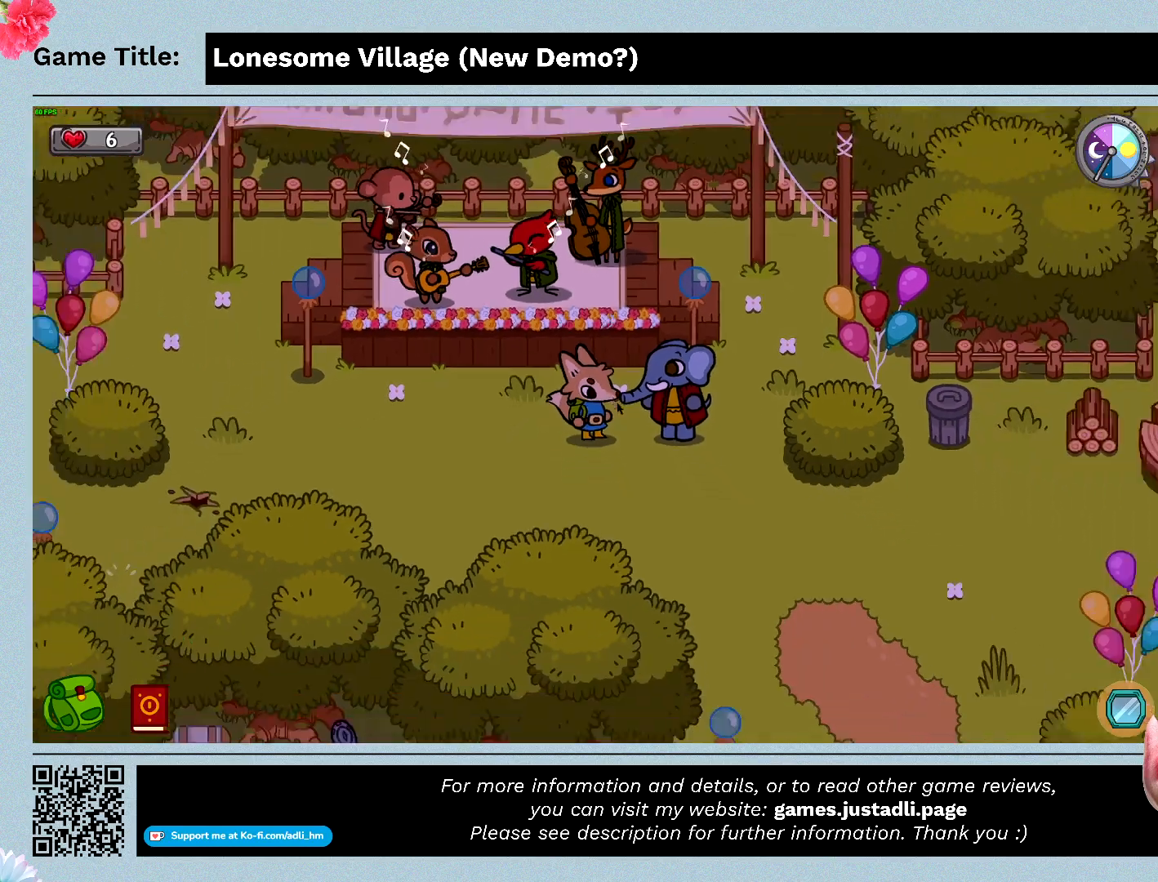
{"keys": ["down"], "mouse": [], "events": [[133, "down", "down"]]}
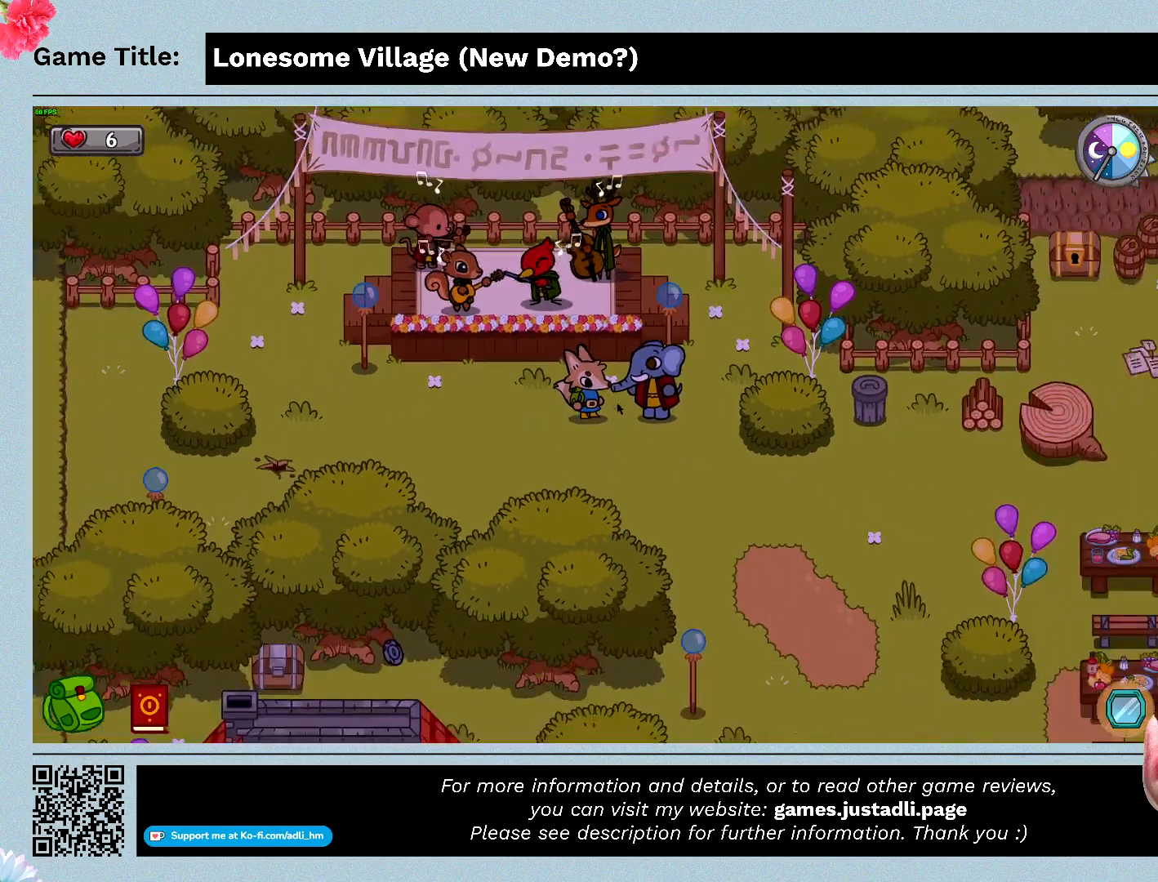
{"keys": [], "mouse": [], "events": [[267, "down", "up"]]}
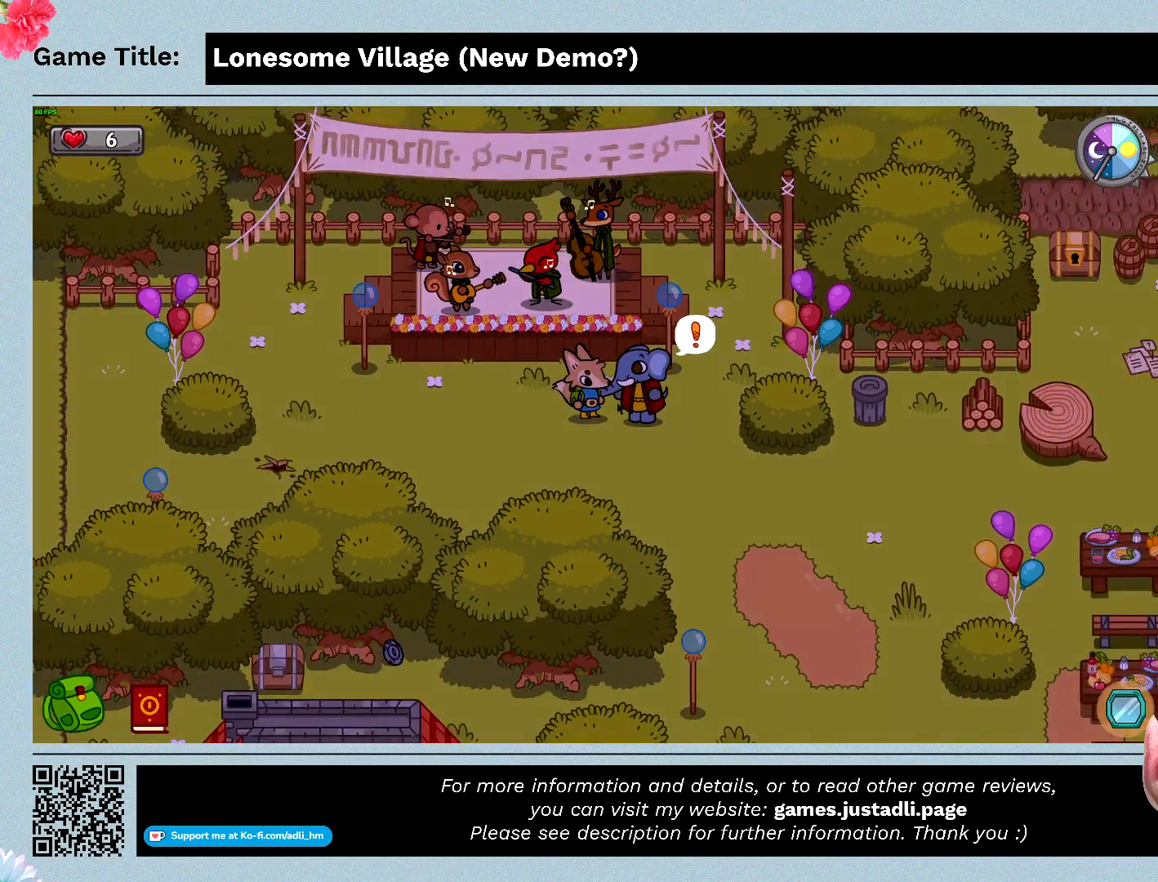
{"keys": [], "mouse": [], "events": []}
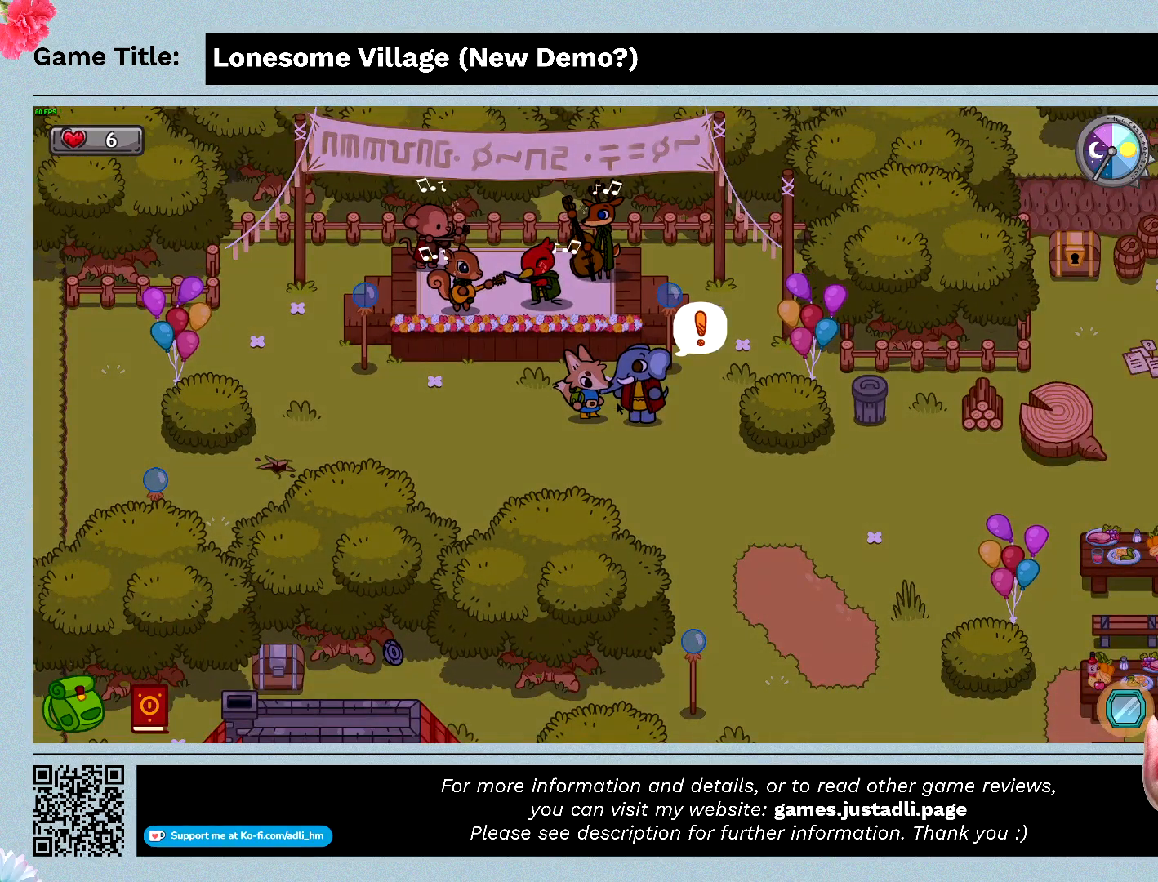
{"keys": ["left"], "mouse": [], "events": [[333, "left", "down"]]}
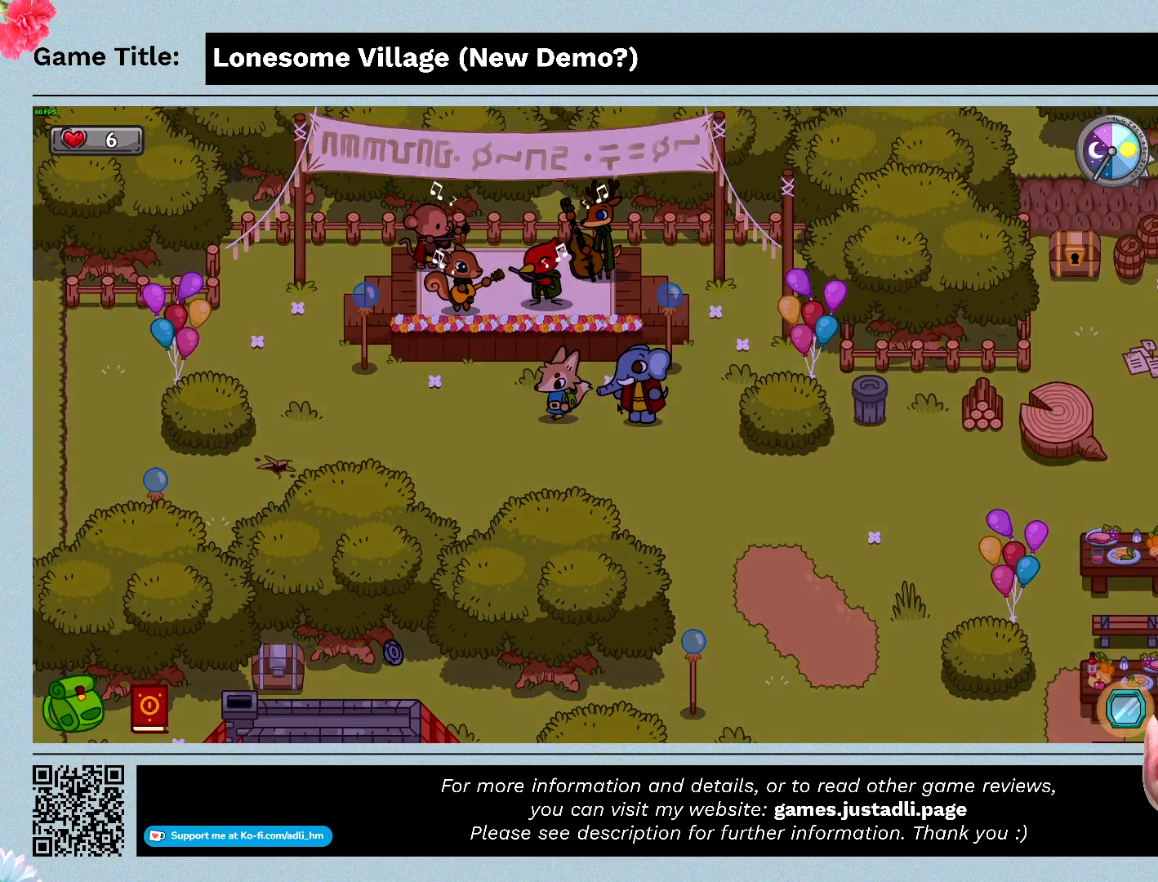
{"keys": ["left"], "mouse": [], "events": []}
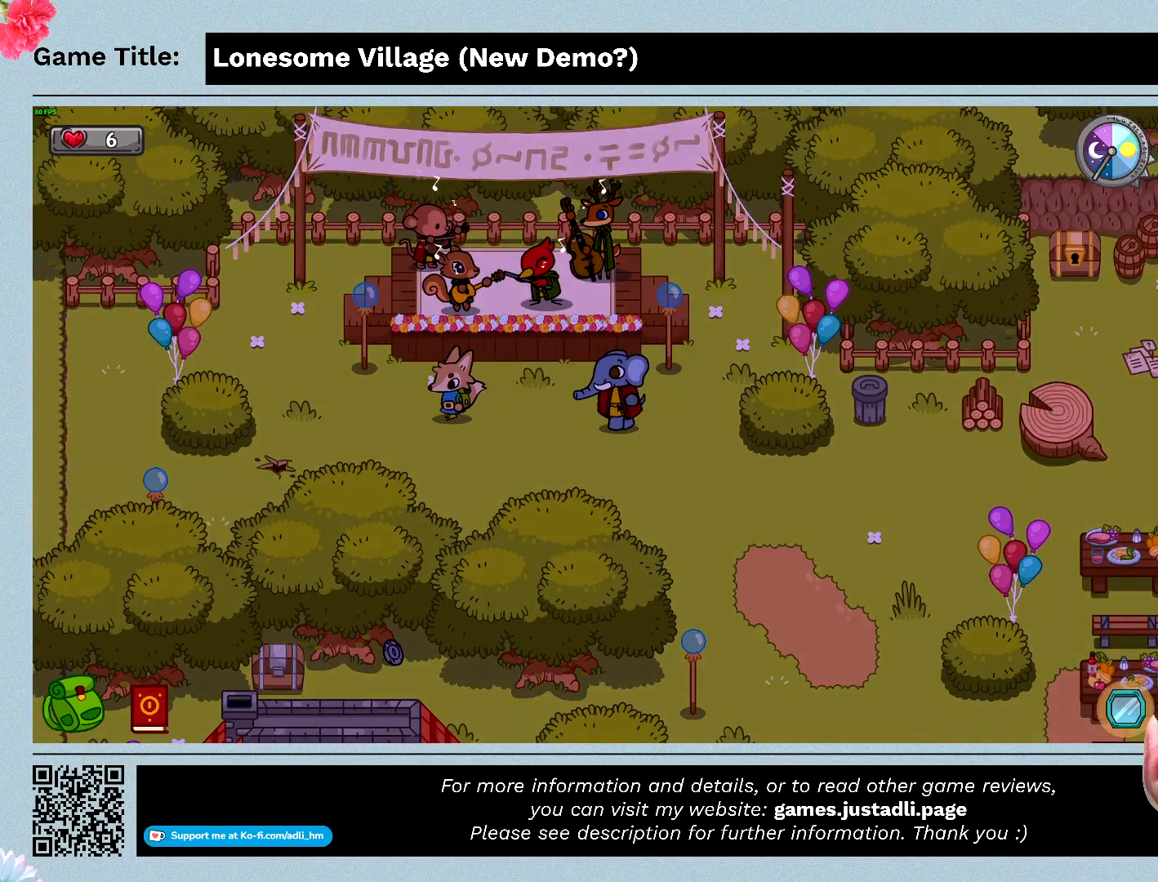
{"keys": ["left"], "mouse": [], "events": []}
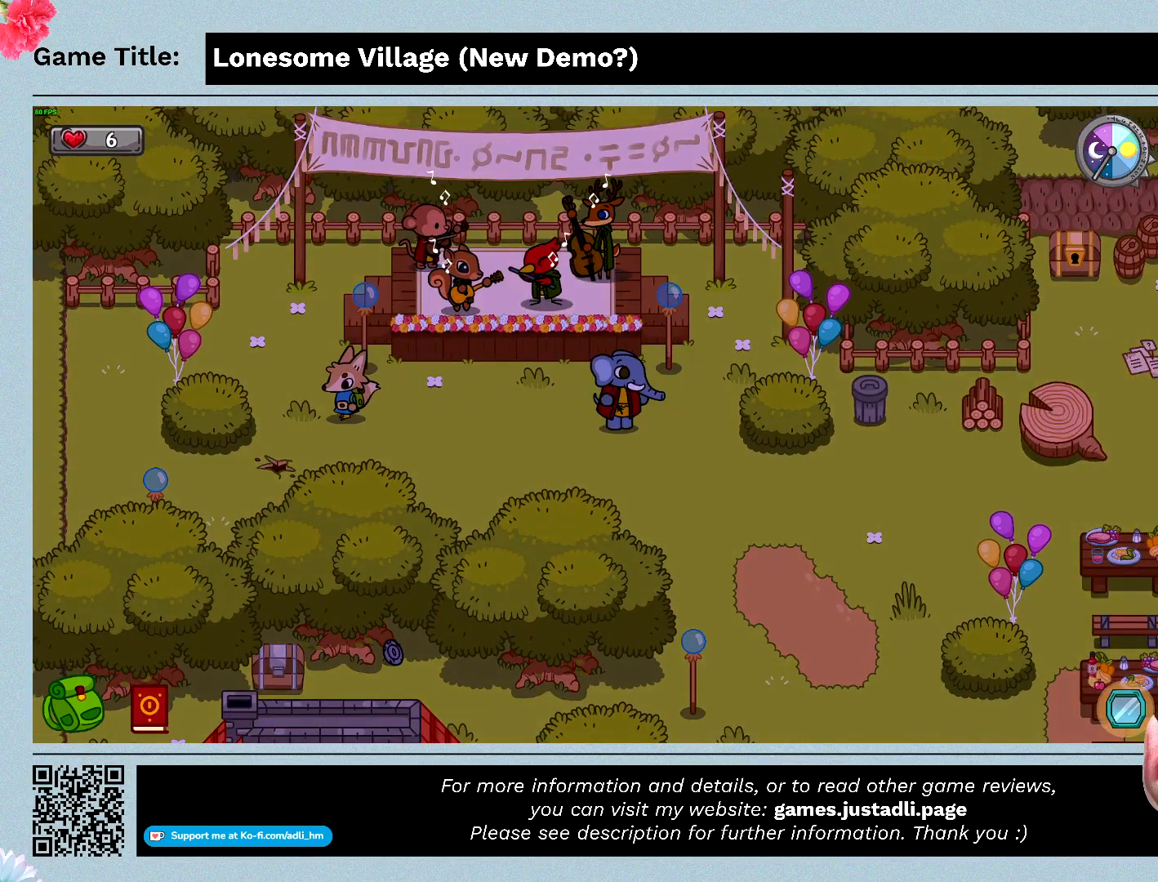
{"keys": ["down"], "mouse": [], "events": [[400, "down", "down"], [400, "left", "up"]]}
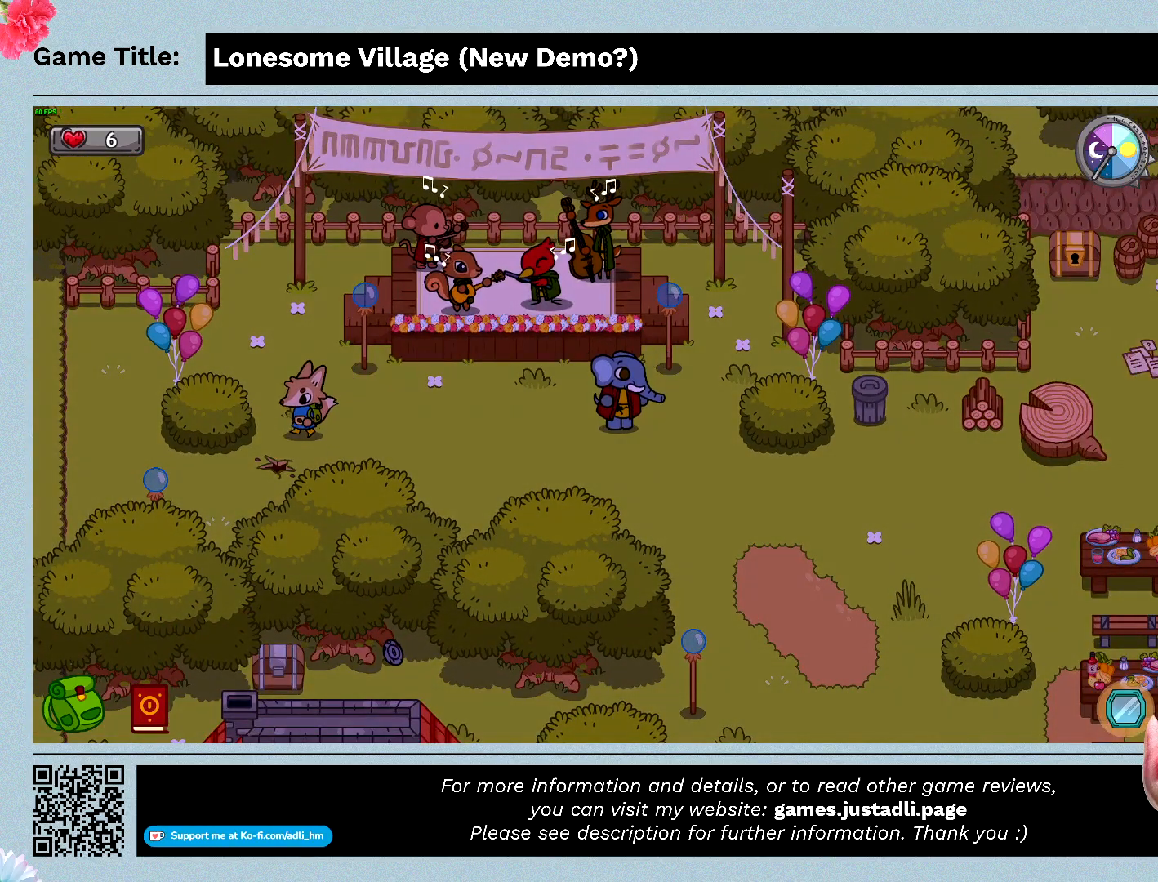
{"keys": [], "mouse": [], "events": [[467, "down", "up"]]}
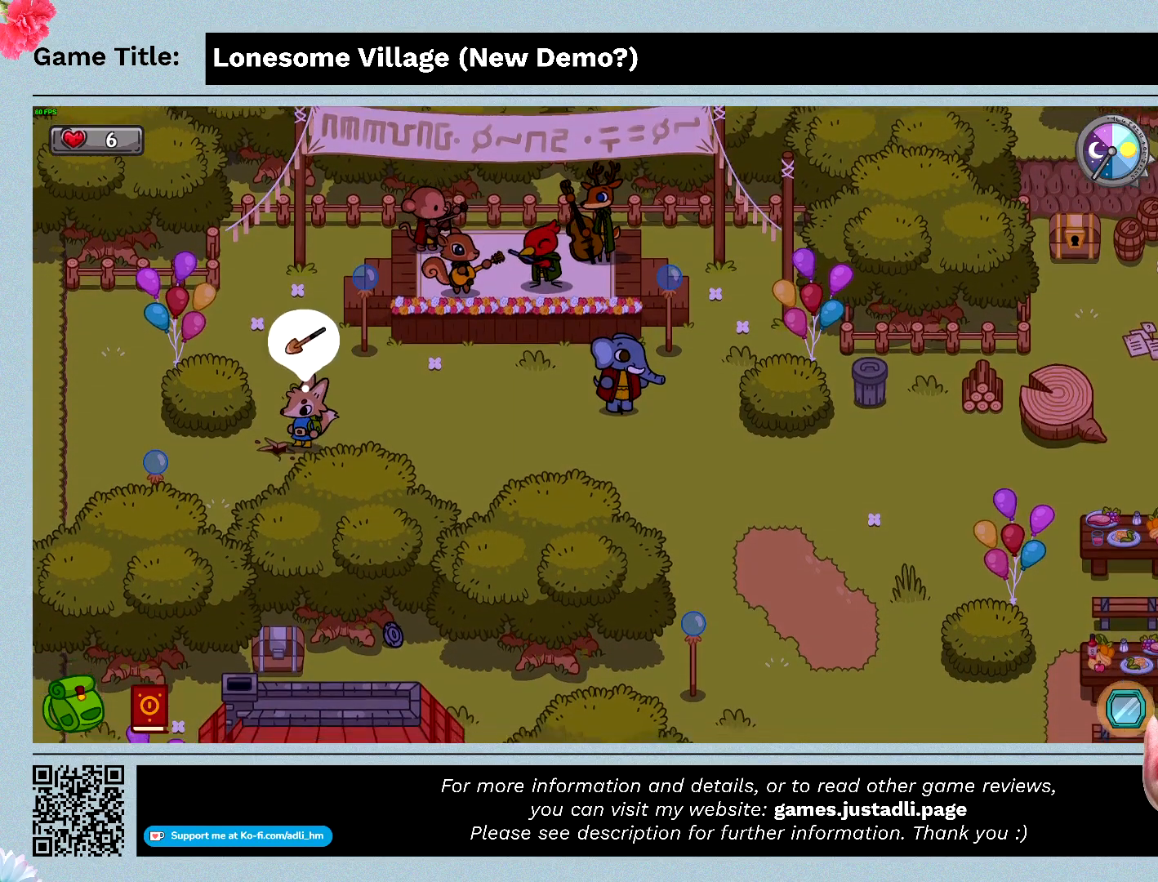
{"keys": [], "mouse": [], "events": []}
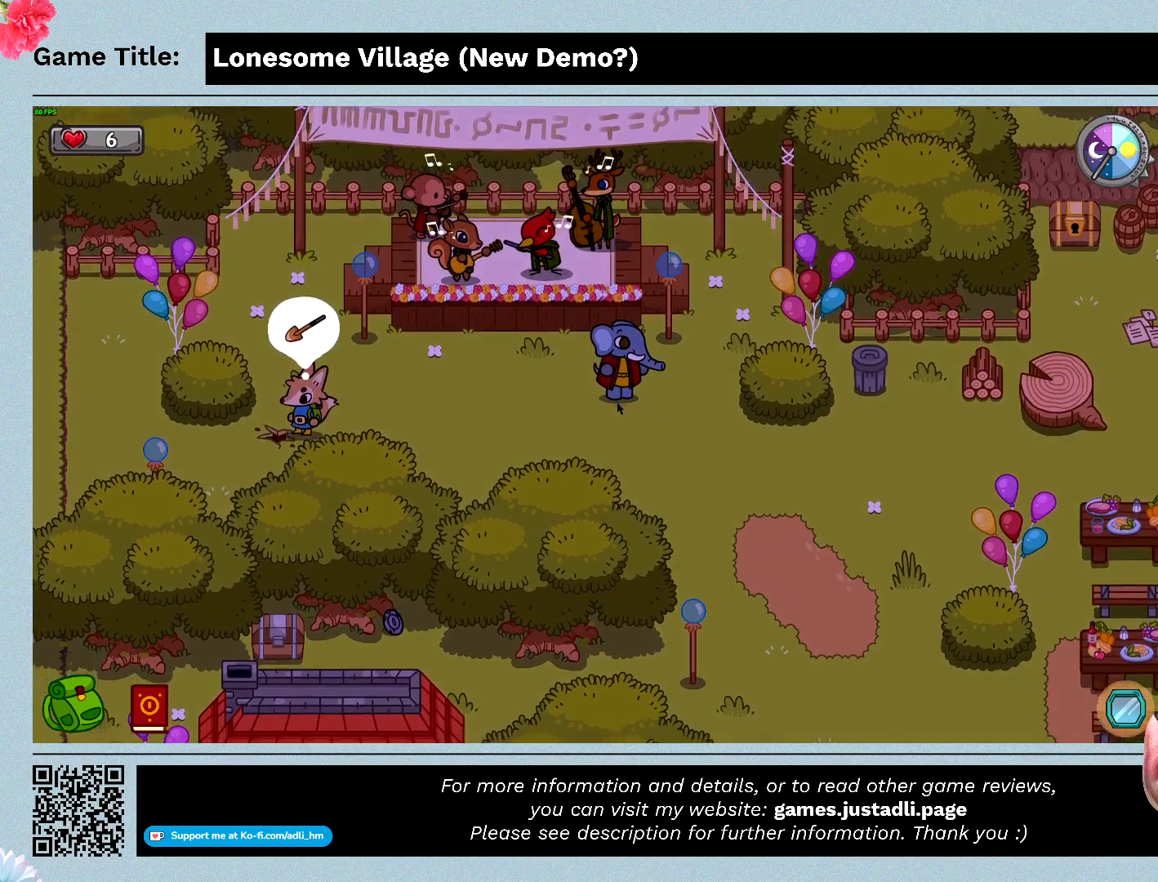
{"keys": [], "mouse": [], "events": [[100, "space", "down"], [500, "space", "up"]]}
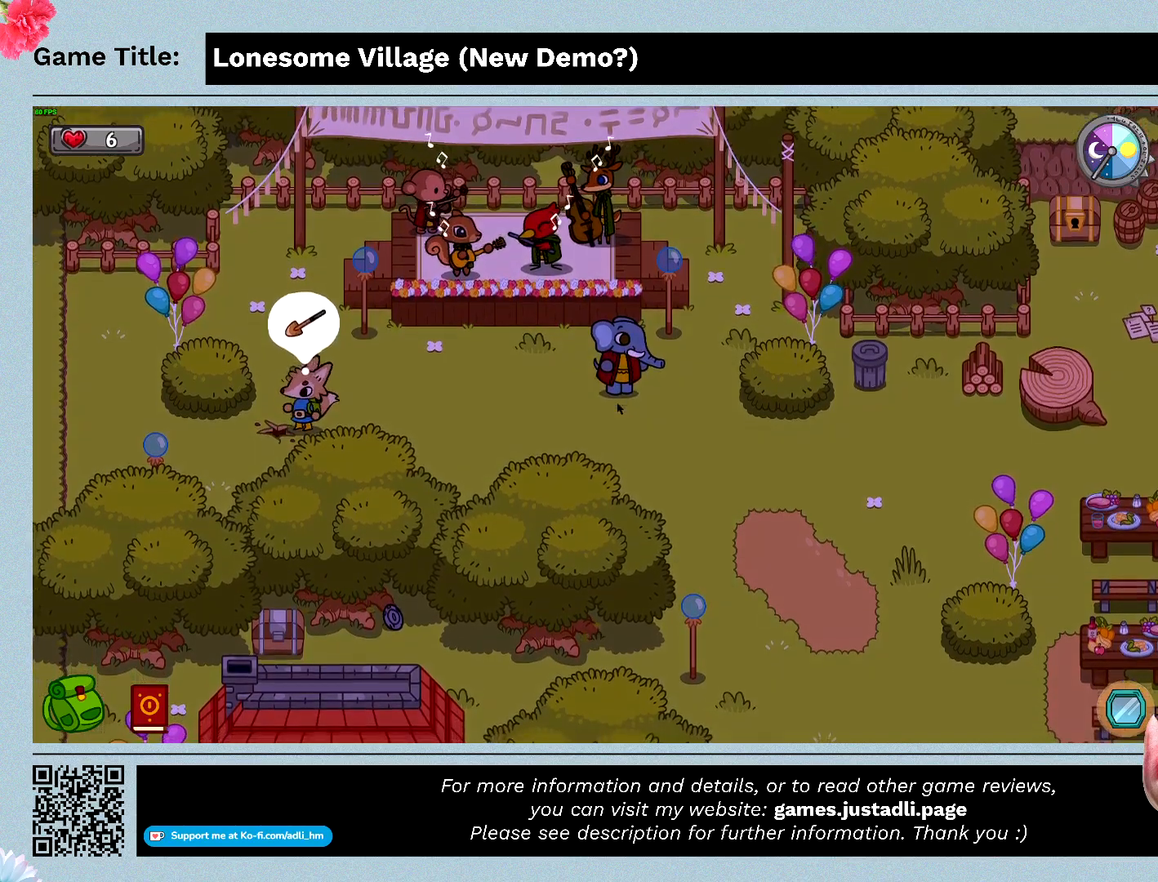
{"keys": [], "mouse": [], "events": []}
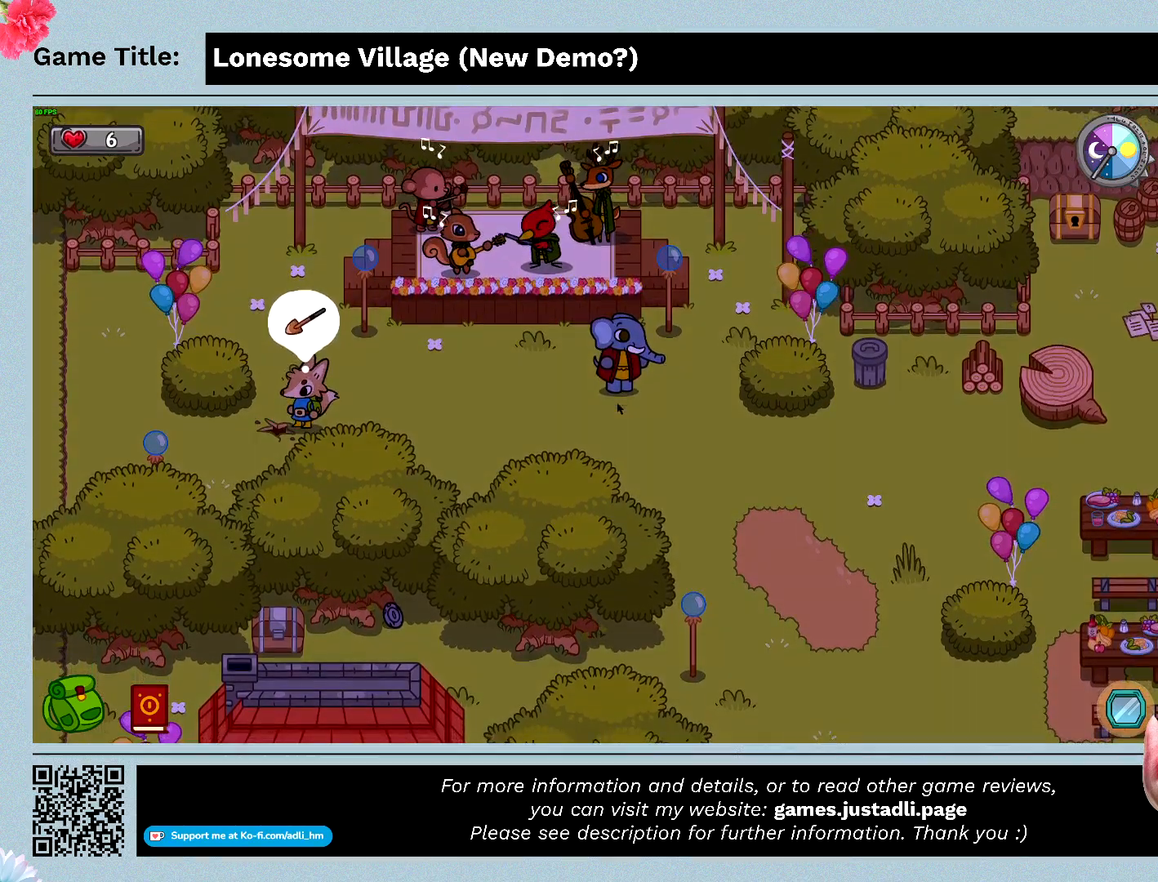
{"keys": ["e"], "mouse": [], "events": [[233, "e", "down"]]}
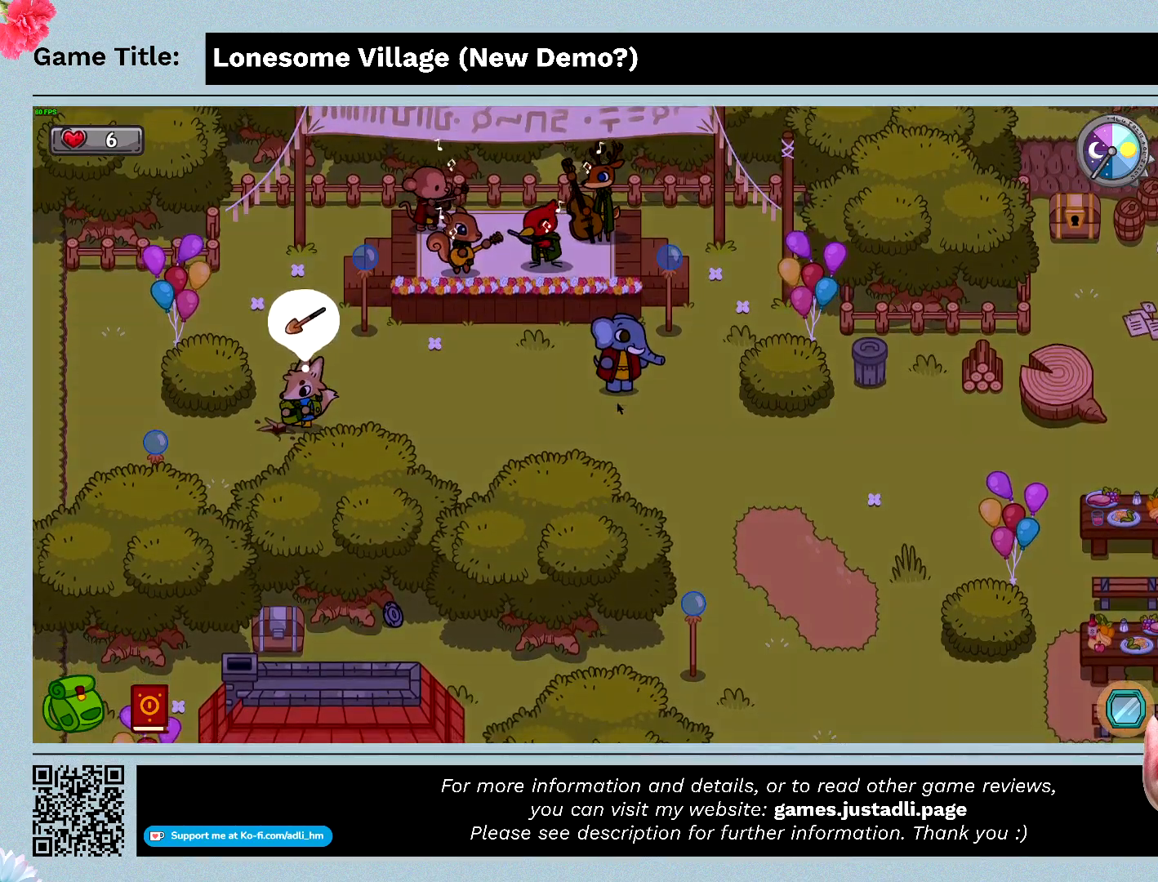
{"keys": [], "mouse": [], "events": [[133, "e", "up"]]}
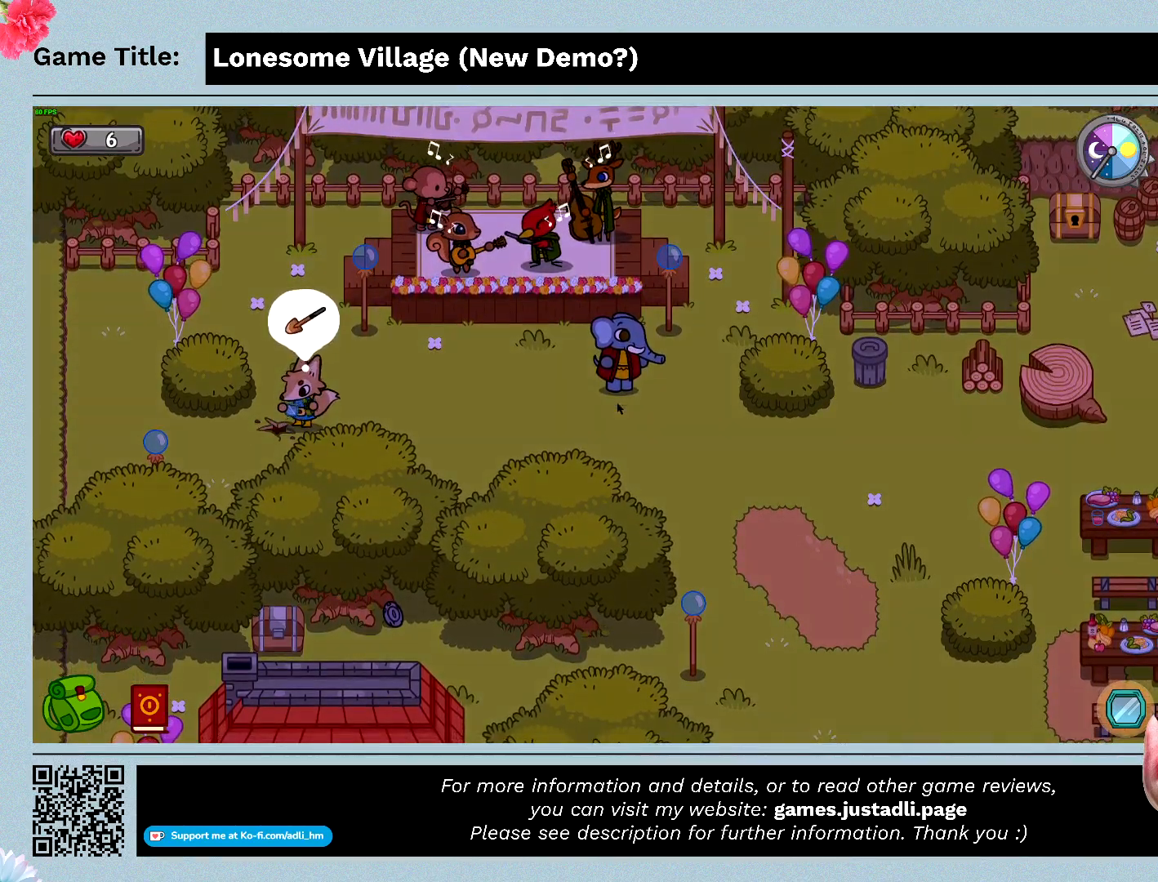
{"keys": [], "mouse": [], "events": []}
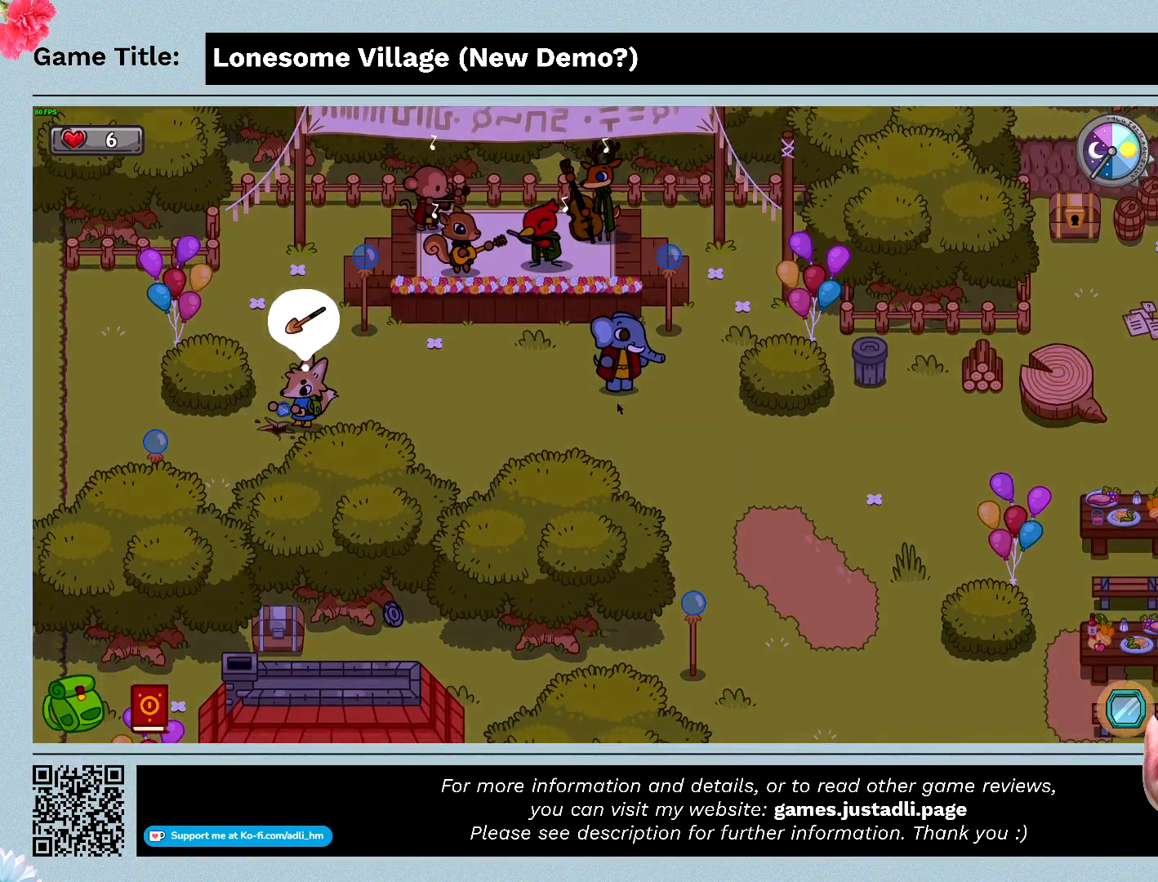
{"keys": ["q"], "mouse": [], "events": [[467, "q", "down"]]}
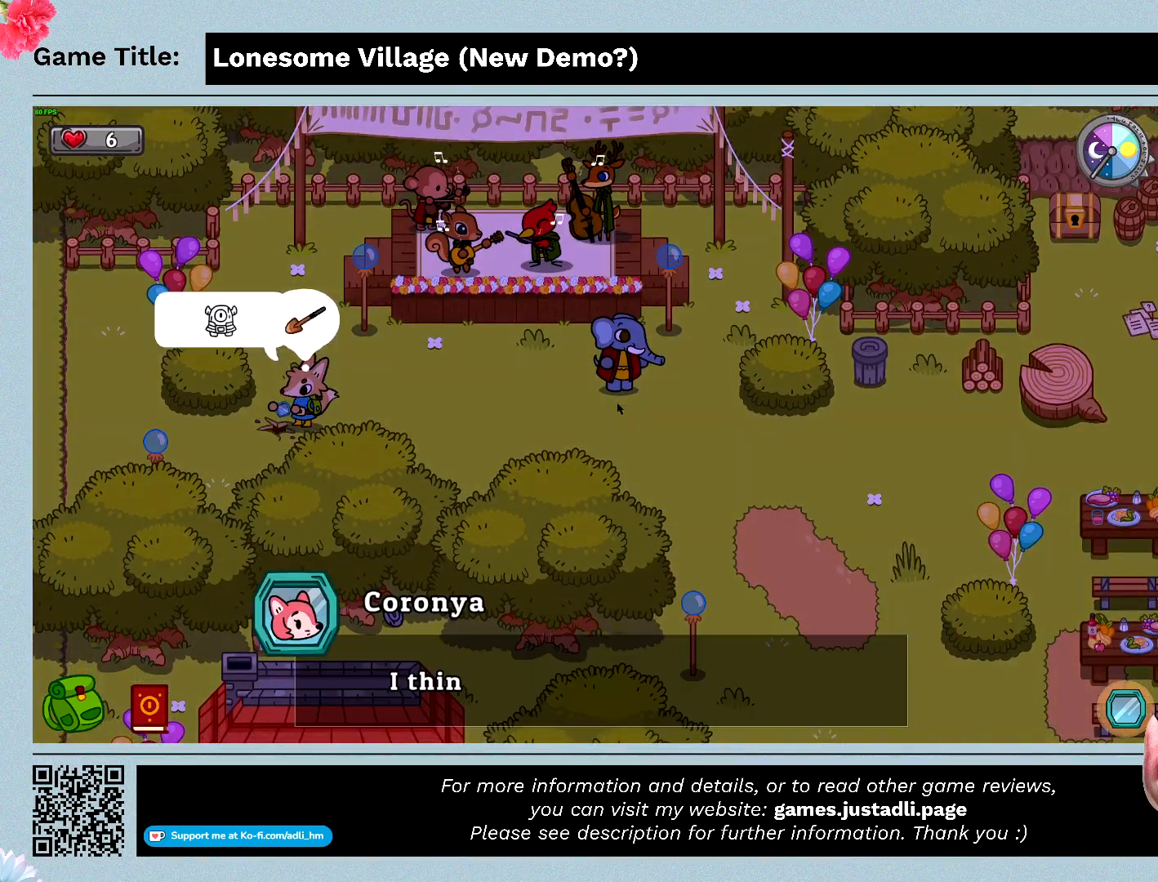
{"keys": [], "mouse": [], "events": [[367, "q", "up"]]}
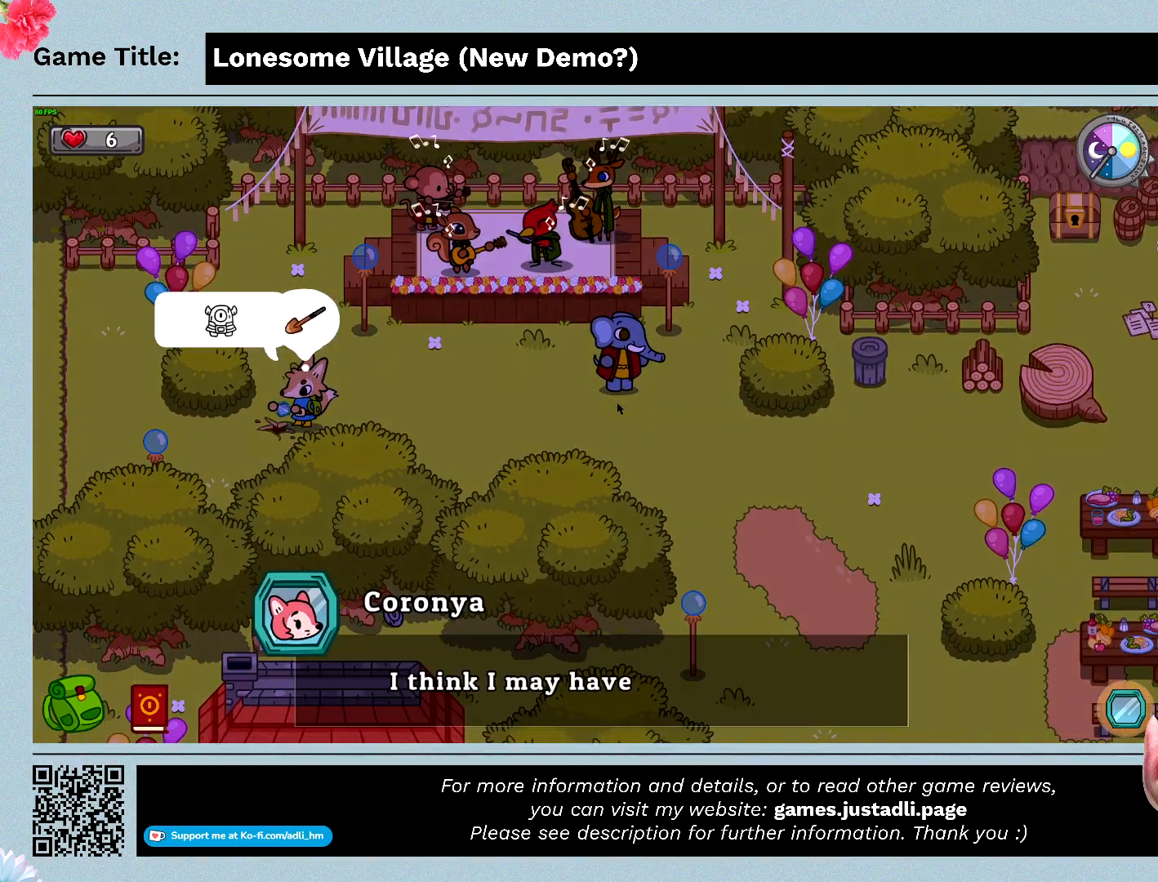
{"keys": ["space"], "mouse": [], "events": [[267, "space", "down"]]}
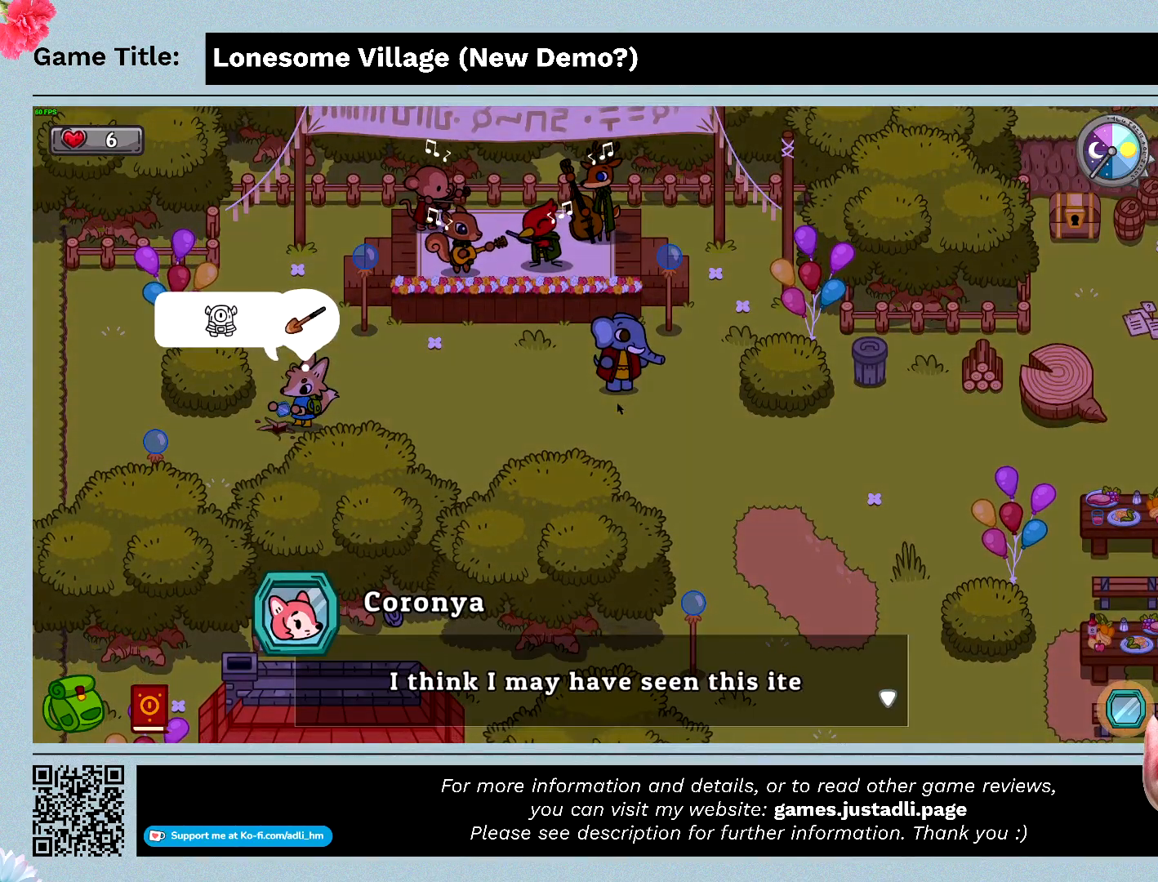
{"keys": ["space"], "mouse": [], "events": []}
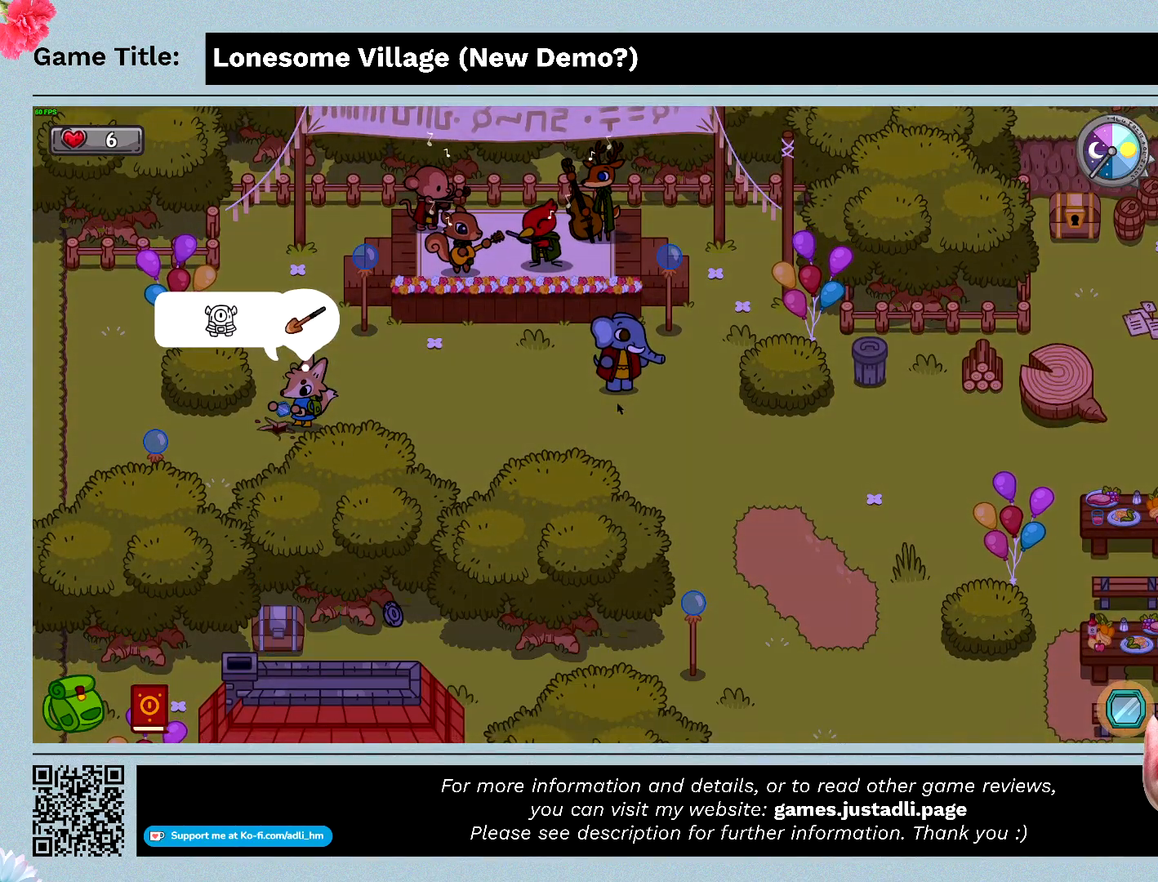
{"keys": [], "mouse": [], "events": [[300, "space", "up"]]}
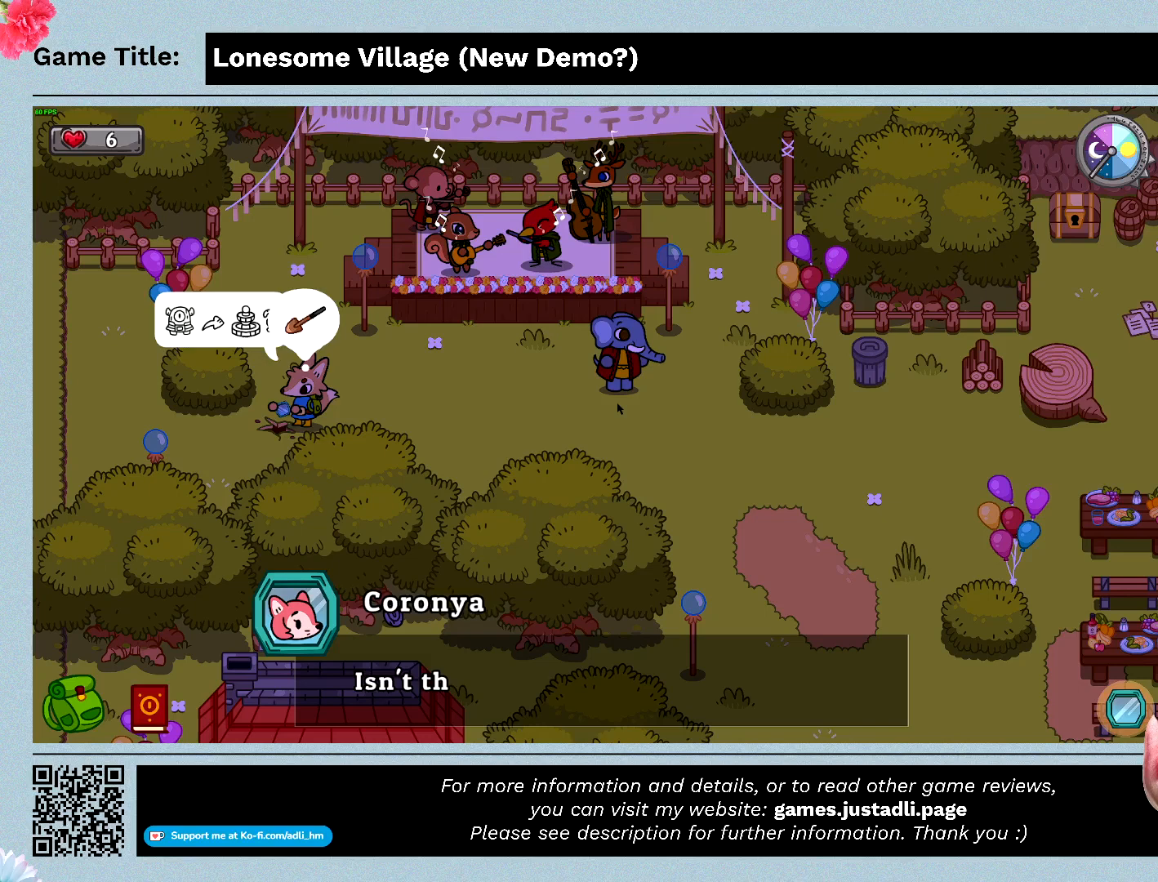
{"keys": ["space"], "mouse": [], "events": [[233, "space", "down"]]}
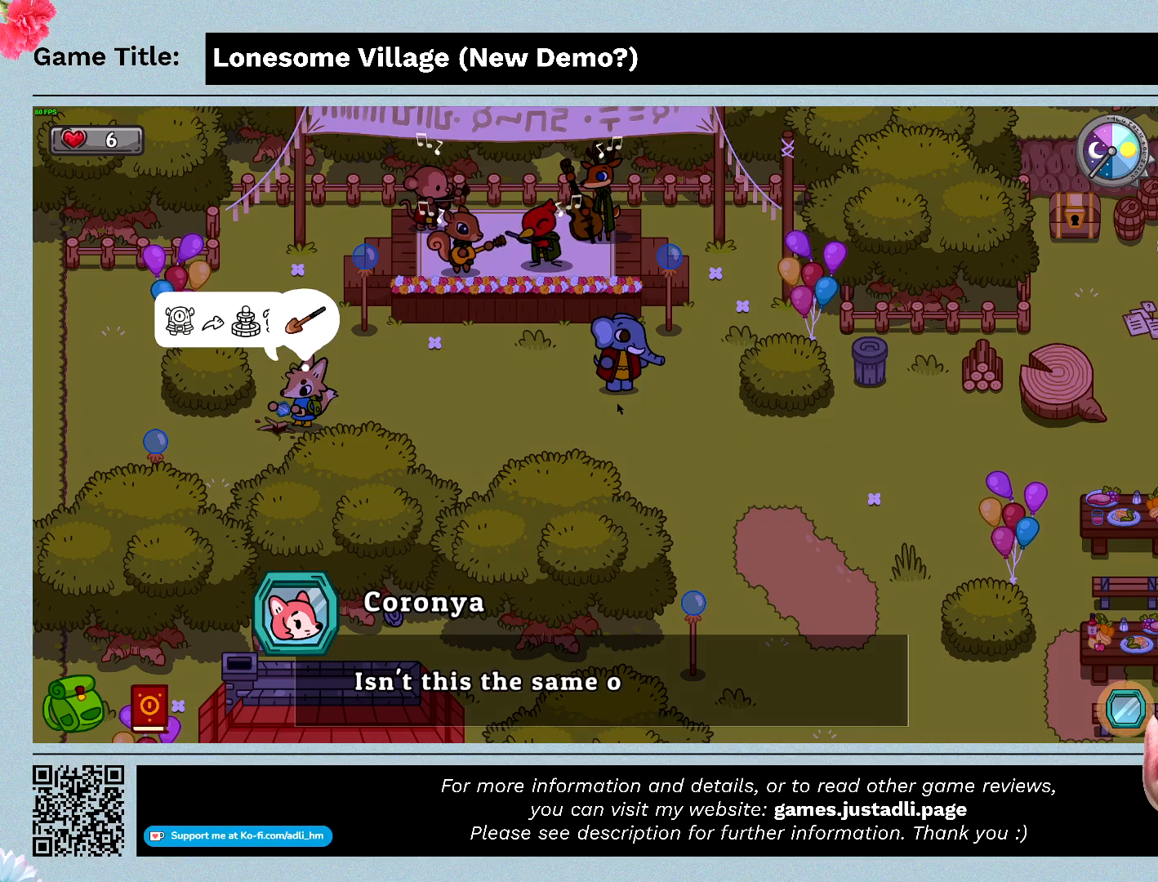
{"keys": ["space"], "mouse": [], "events": []}
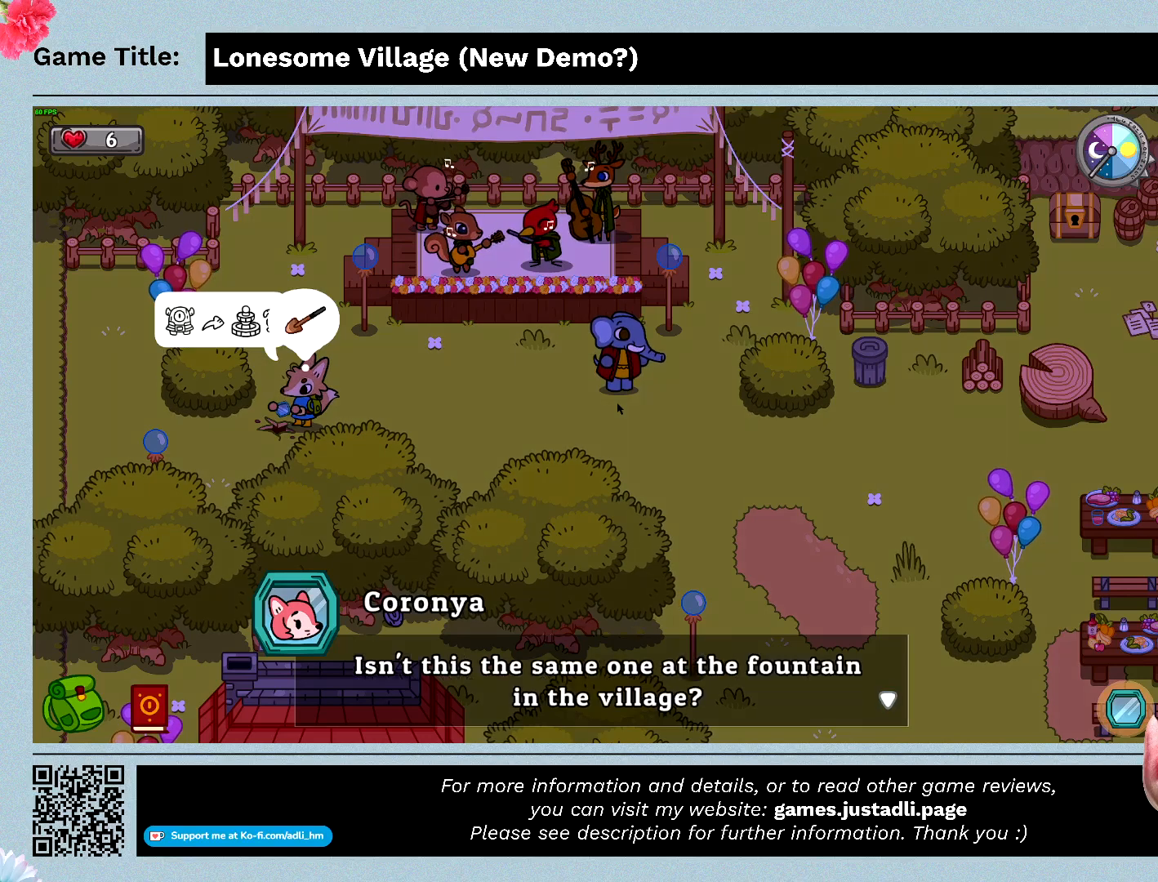
{"keys": [], "mouse": [], "events": [[467, "space", "up"]]}
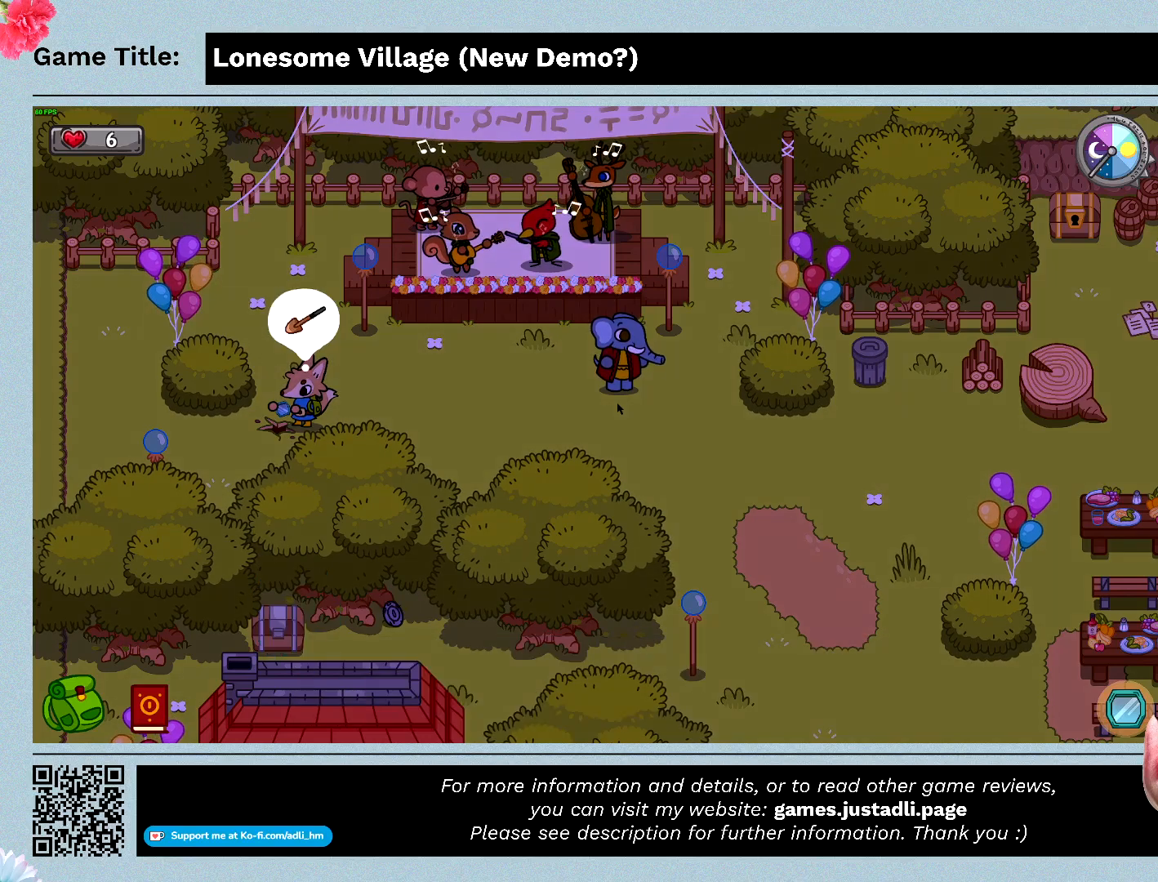
{"keys": ["space"], "mouse": [], "events": [[400, "space", "down"]]}